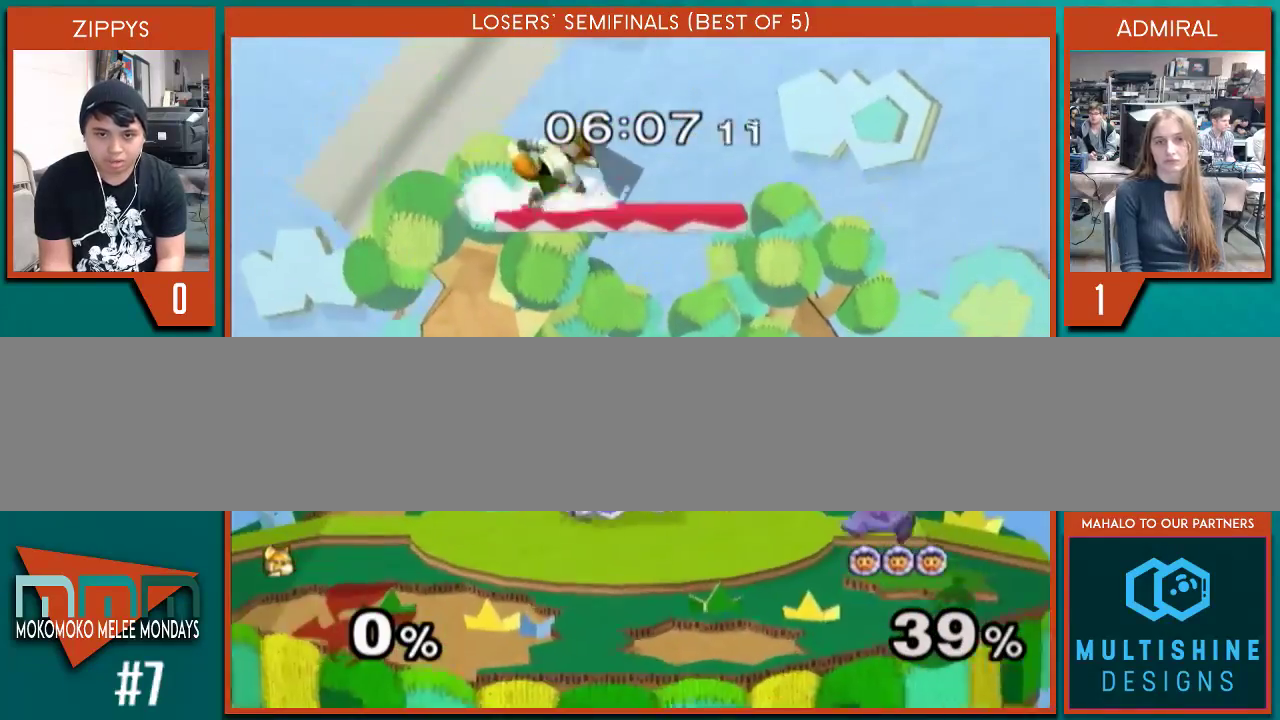
Gameplay with a controller (Nintendo layout); each line is a JSON object with the inputs held at the frame after it. "events" lists button and stick changes between this image and that frame as [ms after this image, input, new state], when the widget could be followed in between. Not read: L2 L3 R2 R3.
{"buttons": [], "left_stick": "down", "right_stick": "center", "events": [[33, "left_stick", "right"], [433, "left_stick", "down"]]}
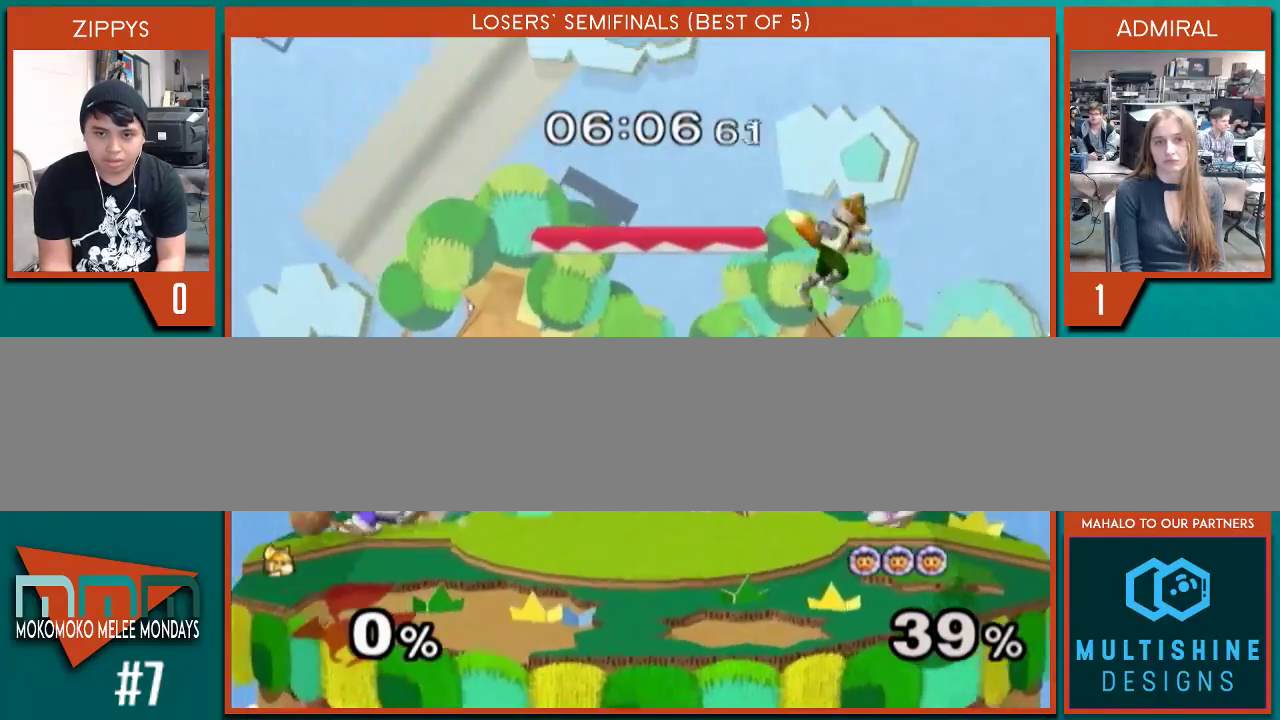
{"buttons": [], "left_stick": "up-left", "right_stick": "center", "events": [[33, "B", "down"], [133, "B", "up"], [200, "X", "down"], [233, "left_stick", "up"], [267, "X", "up"], [300, "left_stick", "up-left"], [333, "X", "down"], [467, "X", "up"]]}
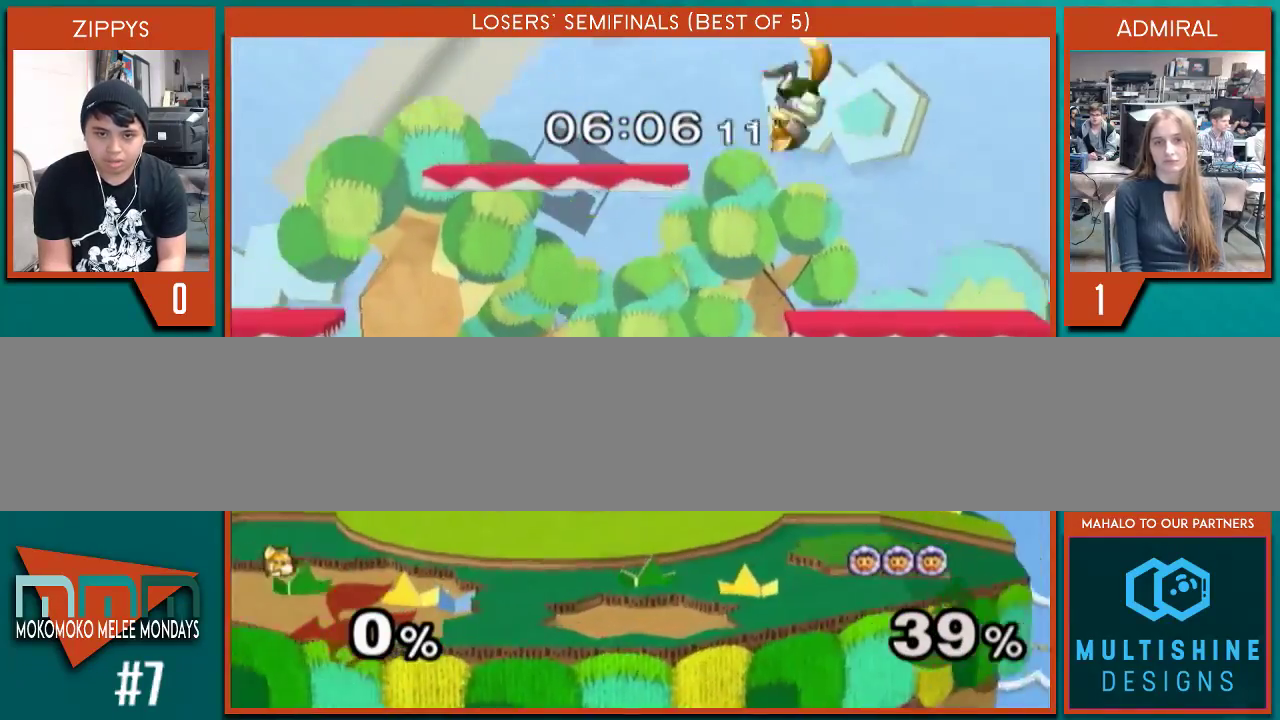
{"buttons": [], "left_stick": "right", "right_stick": "center", "events": [[33, "left_stick", "left"], [133, "left_stick", "down-left"], [267, "left_stick", "center"], [433, "left_stick", "right"]]}
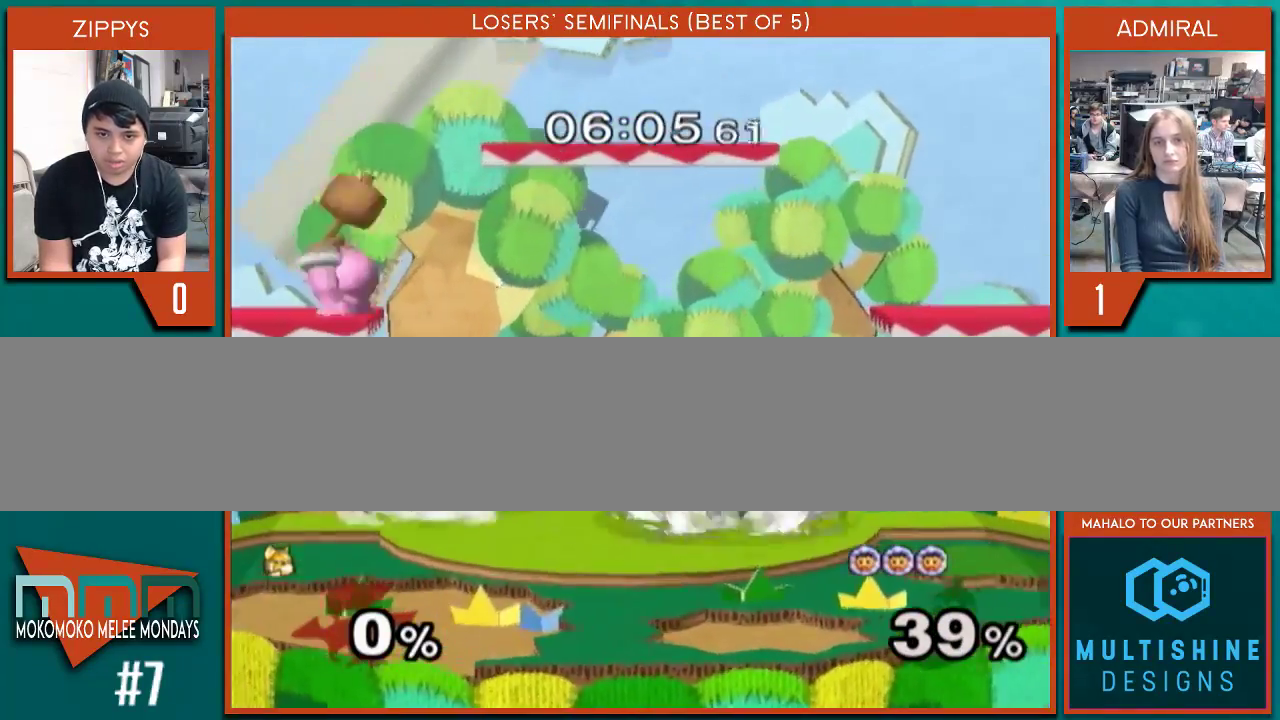
{"buttons": [], "left_stick": "left", "right_stick": "center", "events": [[33, "left_stick", "left"], [100, "X", "down"], [133, "X", "up"], [200, "A", "down"], [200, "left_stick", "down"], [300, "A", "up"], [333, "left_stick", "left"]]}
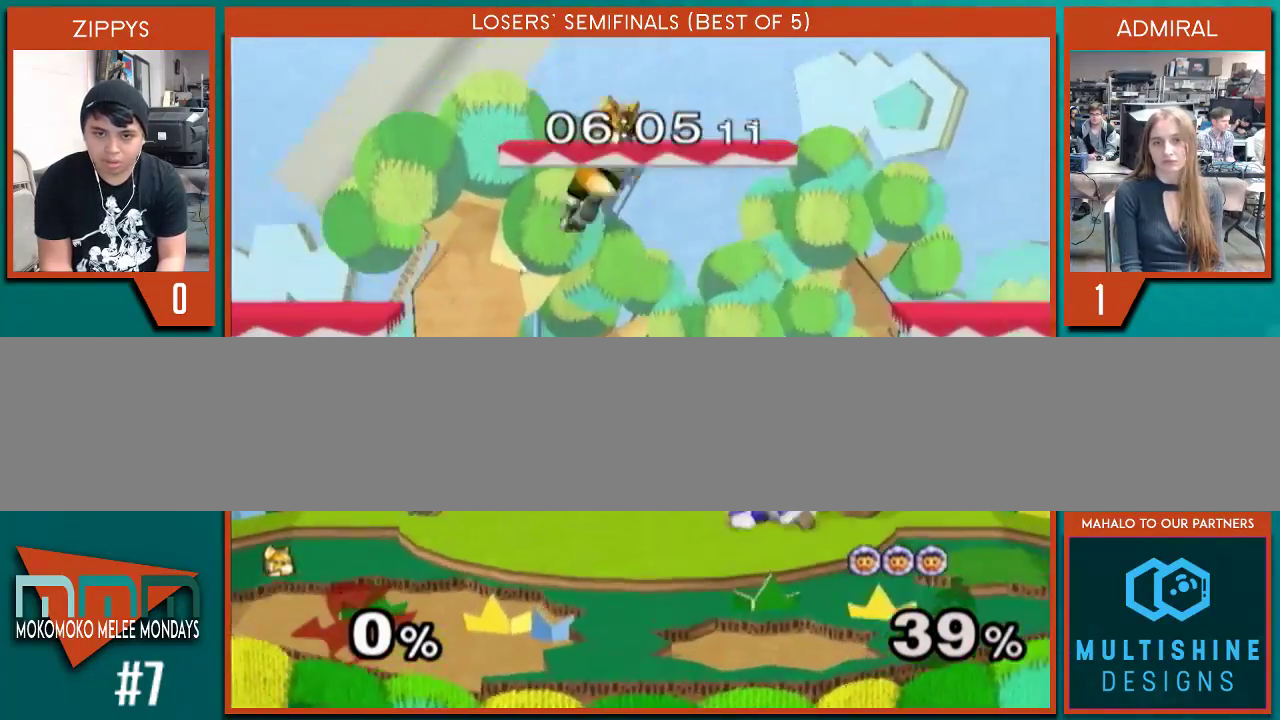
{"buttons": ["X"], "left_stick": "down", "right_stick": "center", "events": [[33, "left_stick", "down"], [233, "left_stick", "center"], [300, "left_stick", "down"], [433, "X", "down"]]}
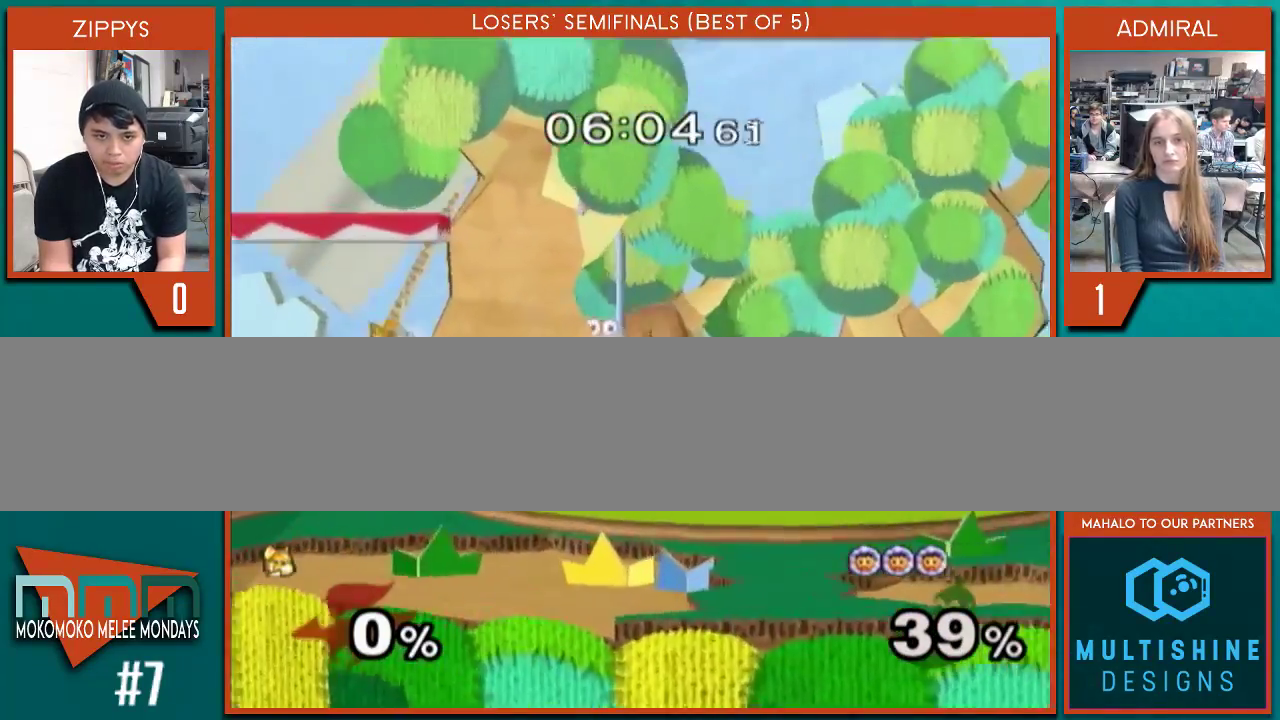
{"buttons": [], "left_stick": "down", "right_stick": "center", "events": [[67, "left_stick", "up-right"], [100, "X", "up"], [267, "right_stick", "up"], [367, "left_stick", "down-right"], [367, "right_stick", "center"], [433, "left_stick", "down"]]}
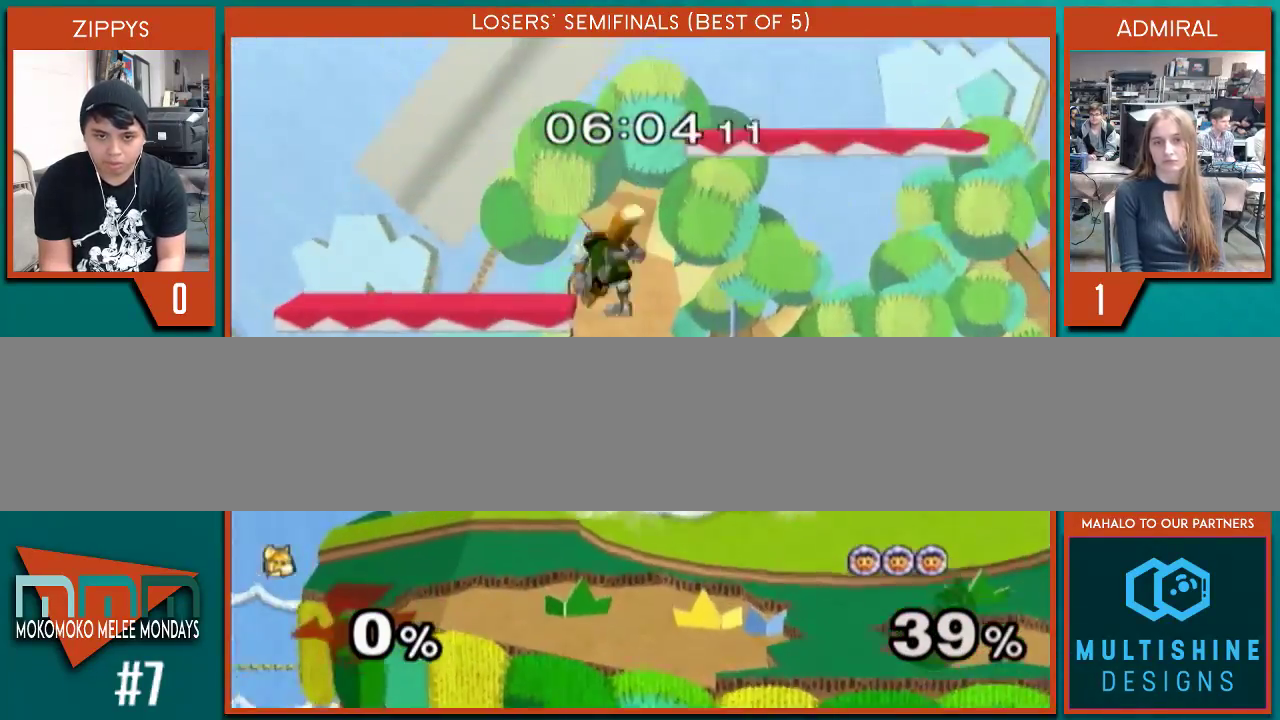
{"buttons": ["X"], "left_stick": "down", "right_stick": "center", "events": [[167, "left_stick", "center"], [267, "left_stick", "down"], [400, "B", "down"], [433, "B", "up"], [500, "X", "down"]]}
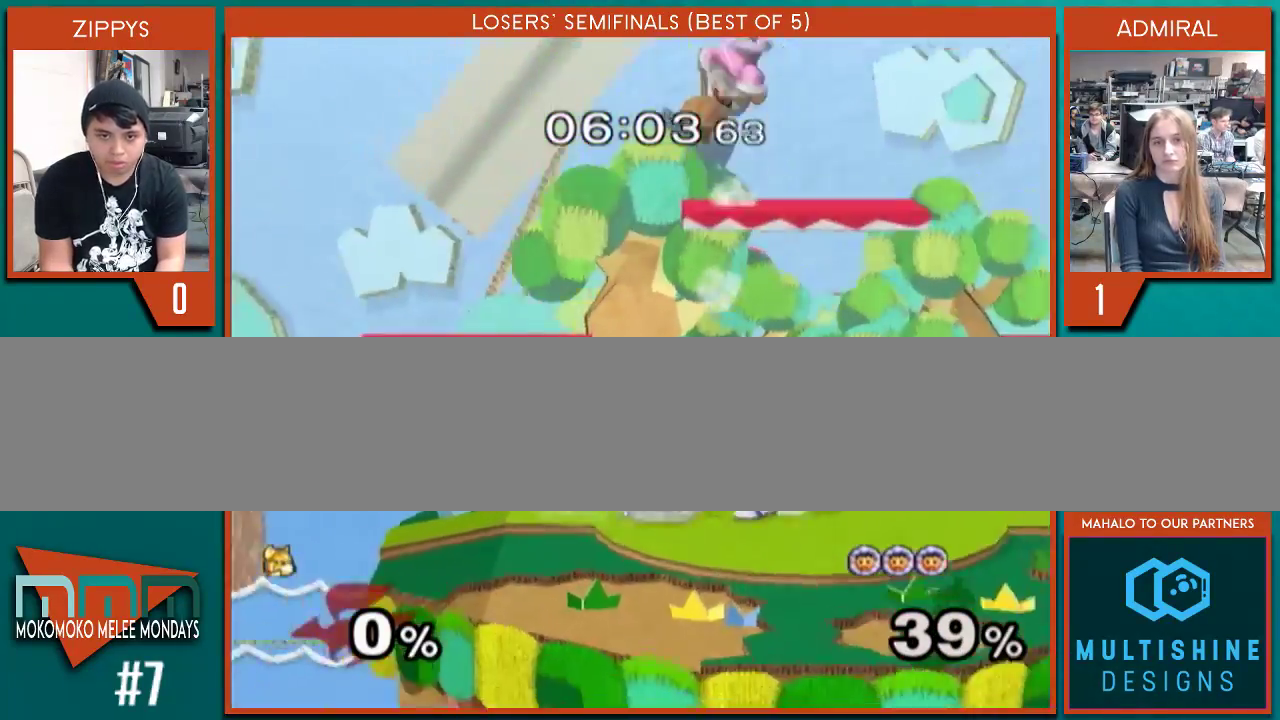
{"buttons": ["X"], "left_stick": "up-right", "right_stick": "center", "events": [[33, "X", "up"], [100, "left_stick", "right"], [167, "left_stick", "center"], [300, "X", "down"], [400, "X", "up"], [433, "left_stick", "up-right"], [467, "X", "down"]]}
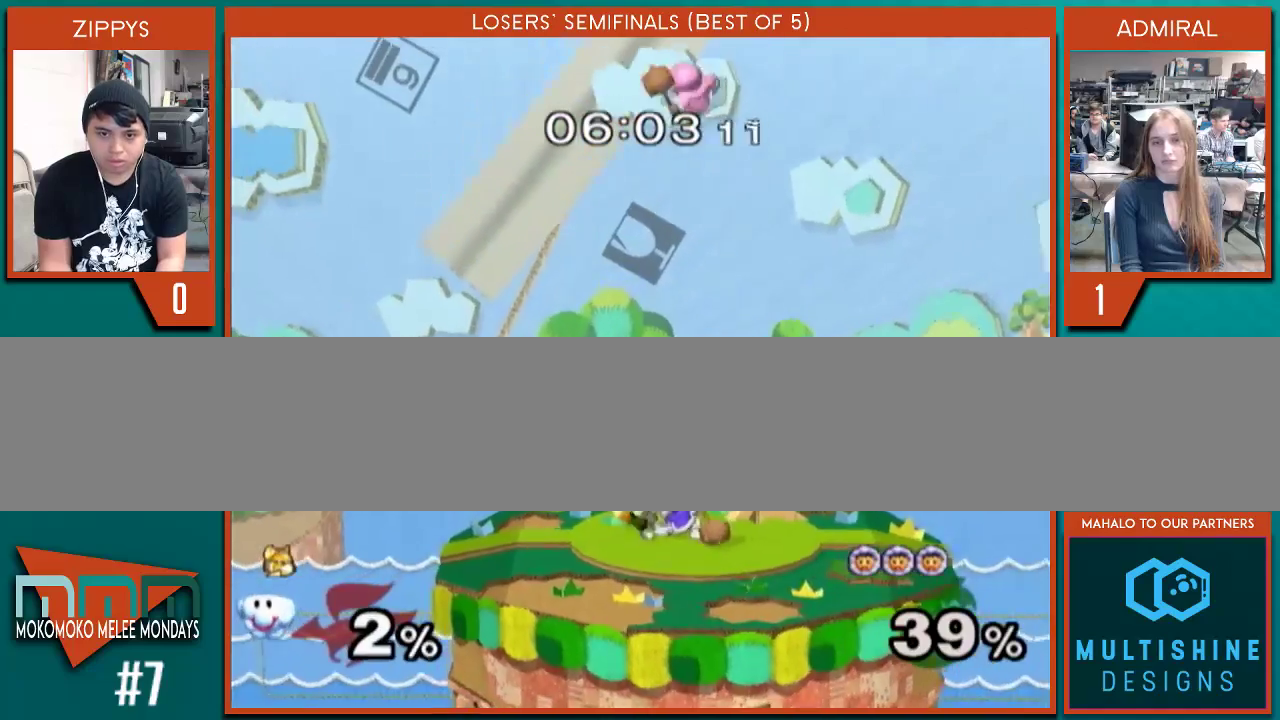
{"buttons": [], "left_stick": "up", "right_stick": "center", "events": [[33, "X", "up"], [33, "left_stick", "down-right"], [100, "left_stick", "up-right"], [133, "A", "down"], [200, "Y", "down"], [233, "Y", "up"], [233, "left_stick", "down-right"], [267, "A", "up"], [367, "A", "down"], [367, "Y", "down"], [400, "Y", "up"], [467, "A", "up"], [467, "left_stick", "up"]]}
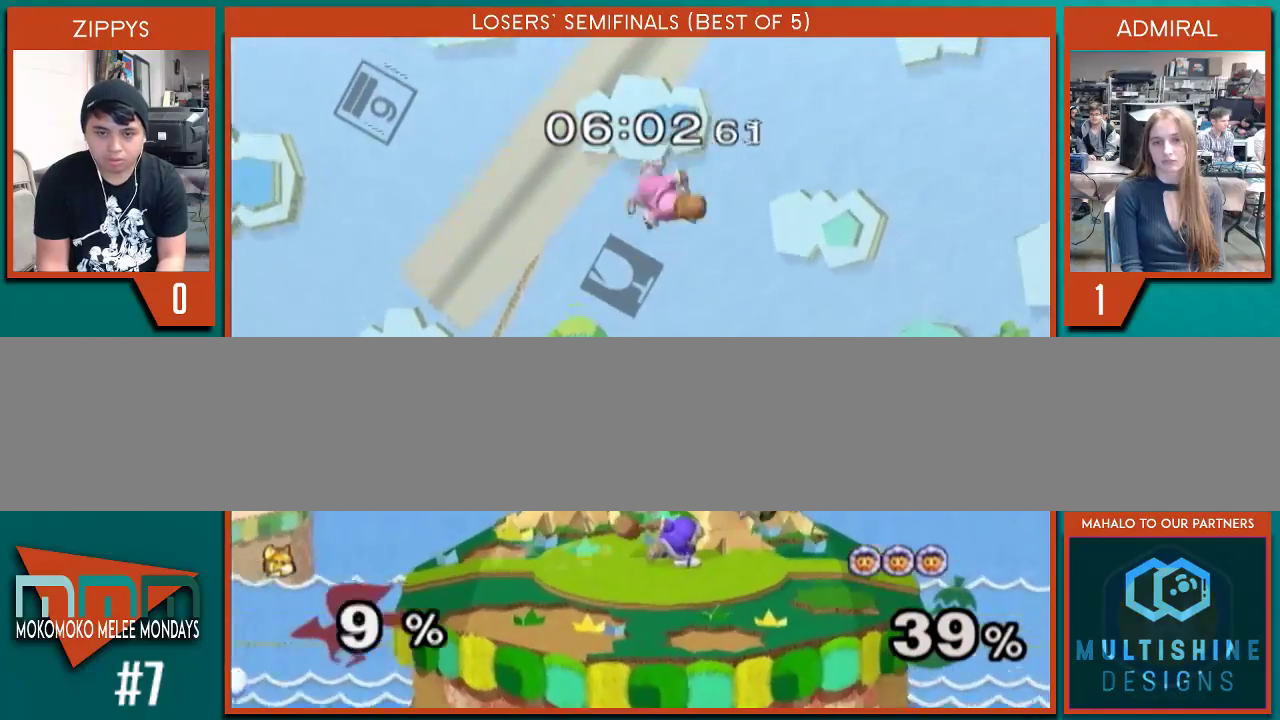
{"buttons": [], "left_stick": "left", "right_stick": "center", "events": [[33, "left_stick", "down-left"], [100, "left_stick", "center"], [500, "left_stick", "left"]]}
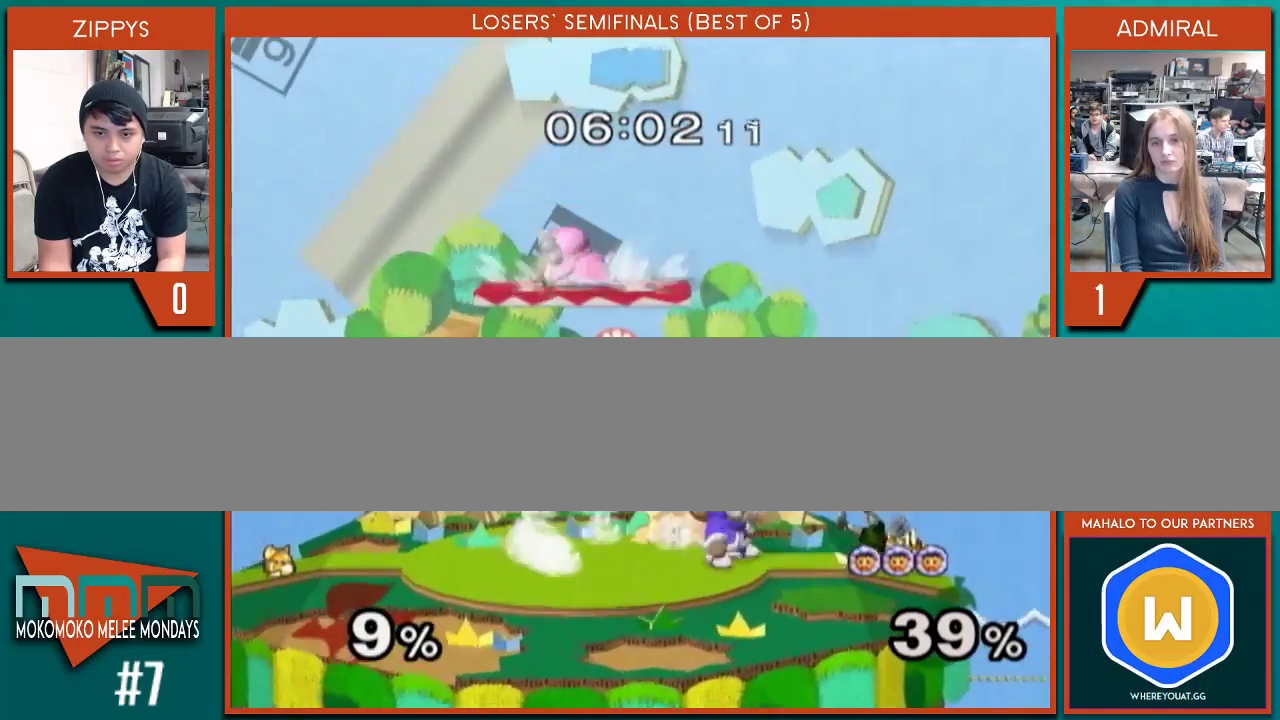
{"buttons": [], "left_stick": "left", "right_stick": "center", "events": []}
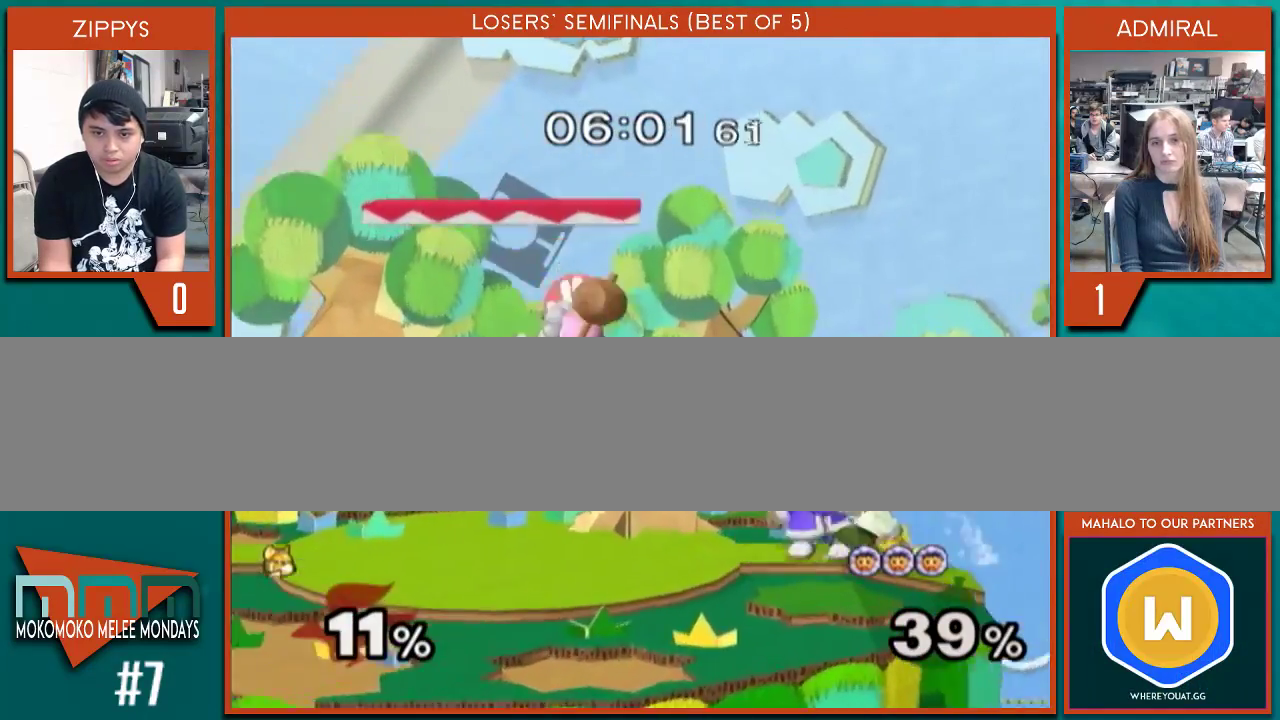
{"buttons": [], "left_stick": "center", "right_stick": "center", "events": [[233, "left_stick", "down"], [267, "right_stick", "down"], [400, "left_stick", "center"], [400, "right_stick", "center"]]}
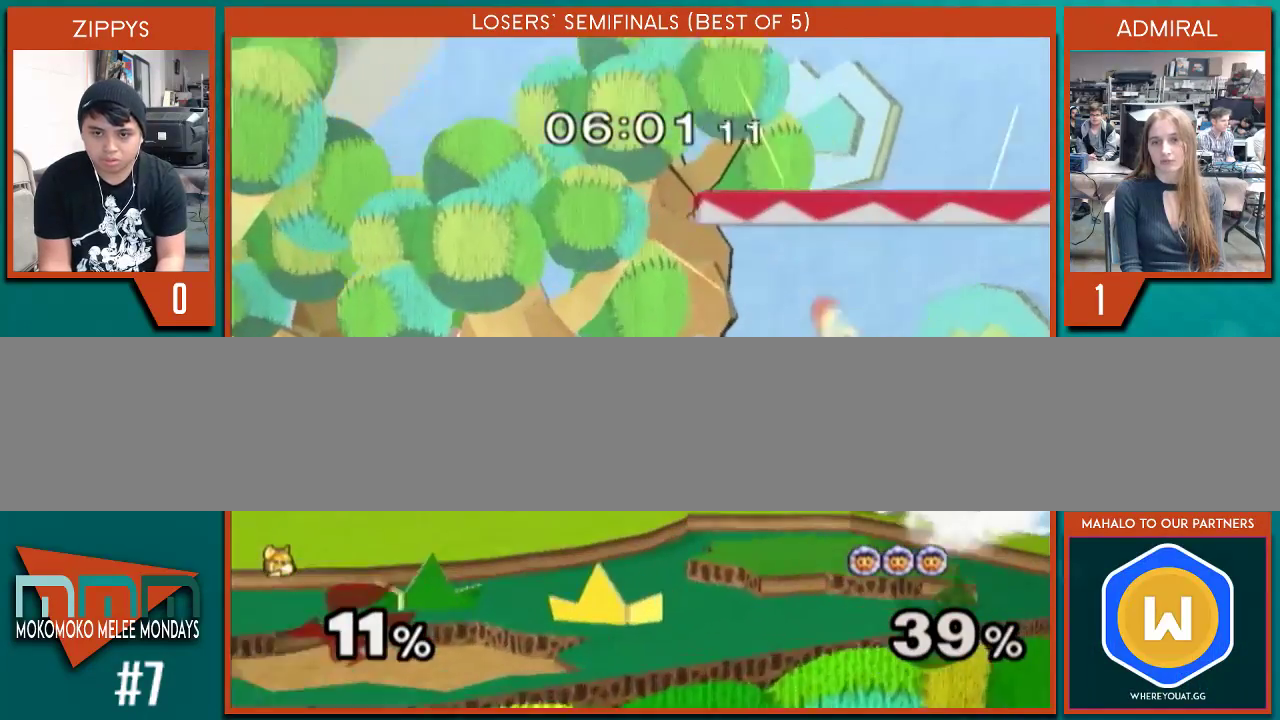
{"buttons": [], "left_stick": "up-right", "right_stick": "center", "events": [[67, "left_stick", "down"], [167, "B", "down"], [233, "B", "up"], [367, "left_stick", "left"], [400, "X", "down"], [433, "left_stick", "down"], [467, "X", "up"], [500, "left_stick", "up-right"]]}
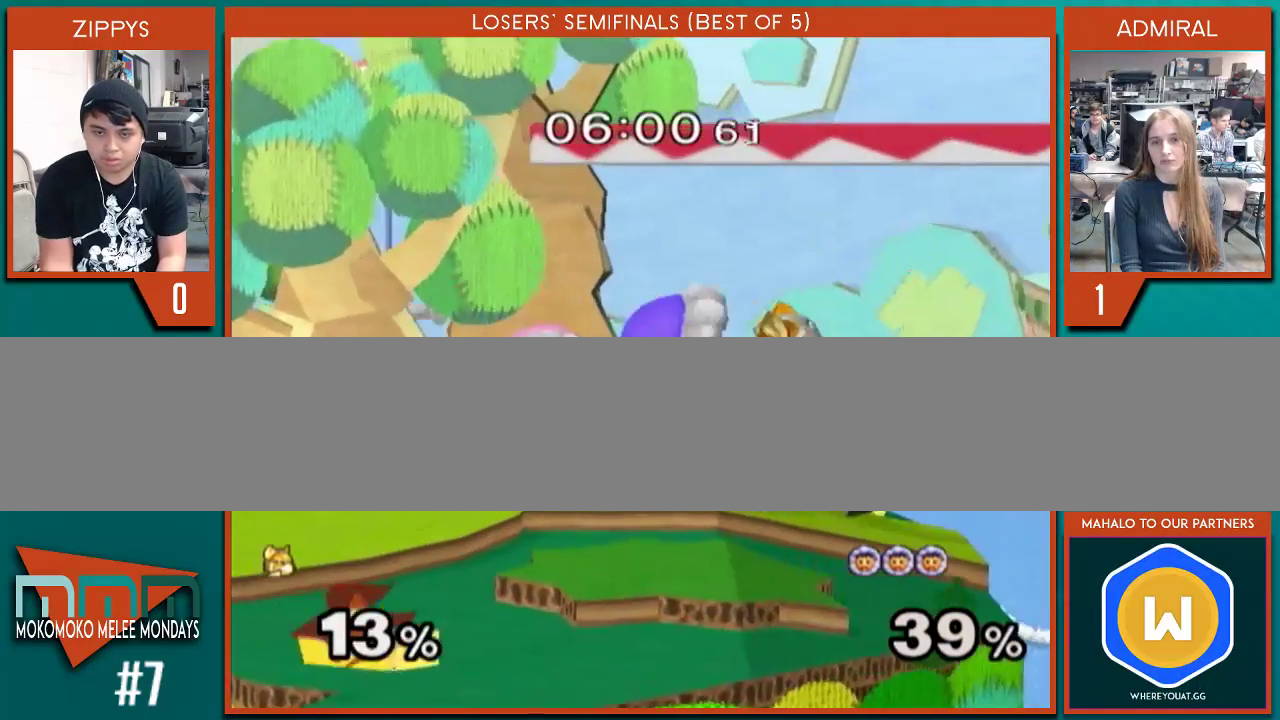
{"buttons": ["A", "Y"], "left_stick": "down", "right_stick": "center", "events": [[100, "A", "down"], [100, "left_stick", "down-left"], [133, "A", "up"], [133, "Y", "down"], [167, "Y", "up"], [200, "left_stick", "up-right"], [267, "A", "down"], [300, "Y", "down"], [333, "left_stick", "down-right"], [367, "A", "up"], [367, "Y", "up"], [467, "A", "down"], [467, "Y", "down"], [500, "left_stick", "down"]]}
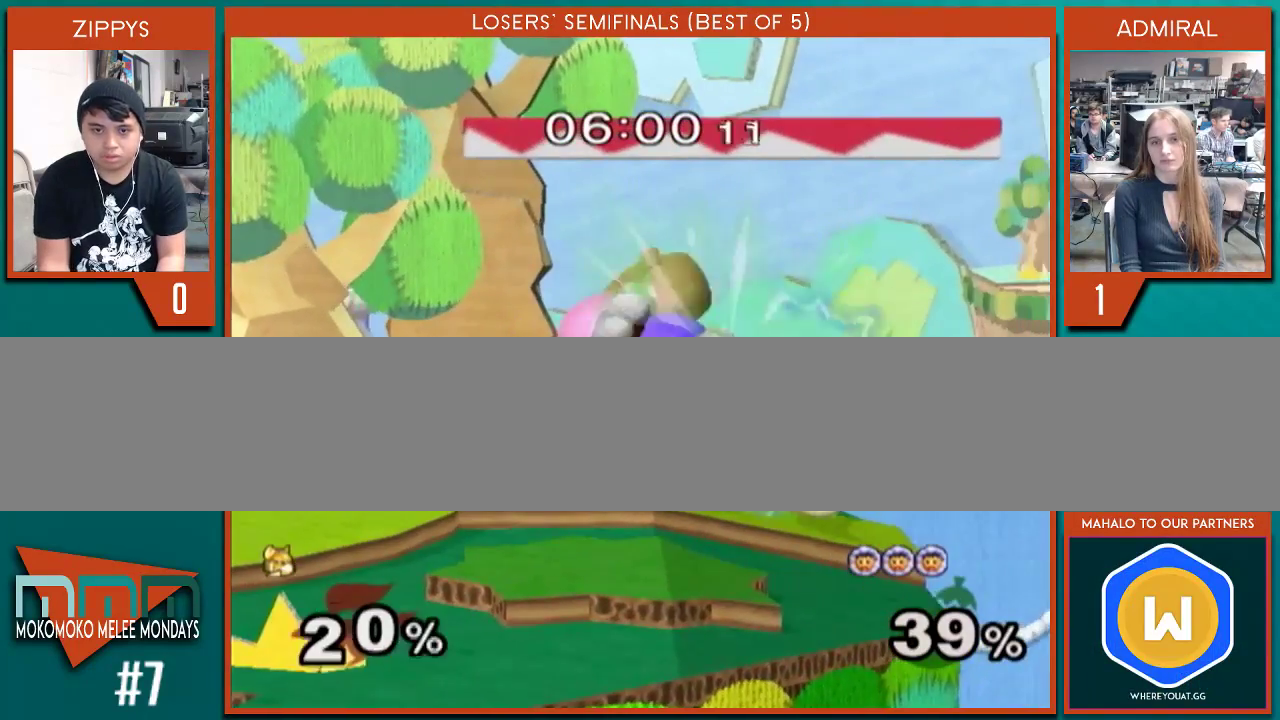
{"buttons": ["A", "X"], "left_stick": "center", "right_stick": "center", "events": [[33, "A", "up"], [33, "Y", "up"], [33, "left_stick", "right"], [100, "left_stick", "up"], [133, "A", "down"], [133, "Y", "down"], [200, "A", "up"], [200, "Y", "up"], [200, "left_stick", "left"], [267, "left_stick", "down-right"], [300, "X", "down"], [300, "Y", "down"], [333, "A", "down"], [367, "left_stick", "up"], [400, "X", "up"], [433, "A", "up"], [433, "Y", "up"], [467, "left_stick", "center"], [500, "A", "down"], [500, "X", "down"]]}
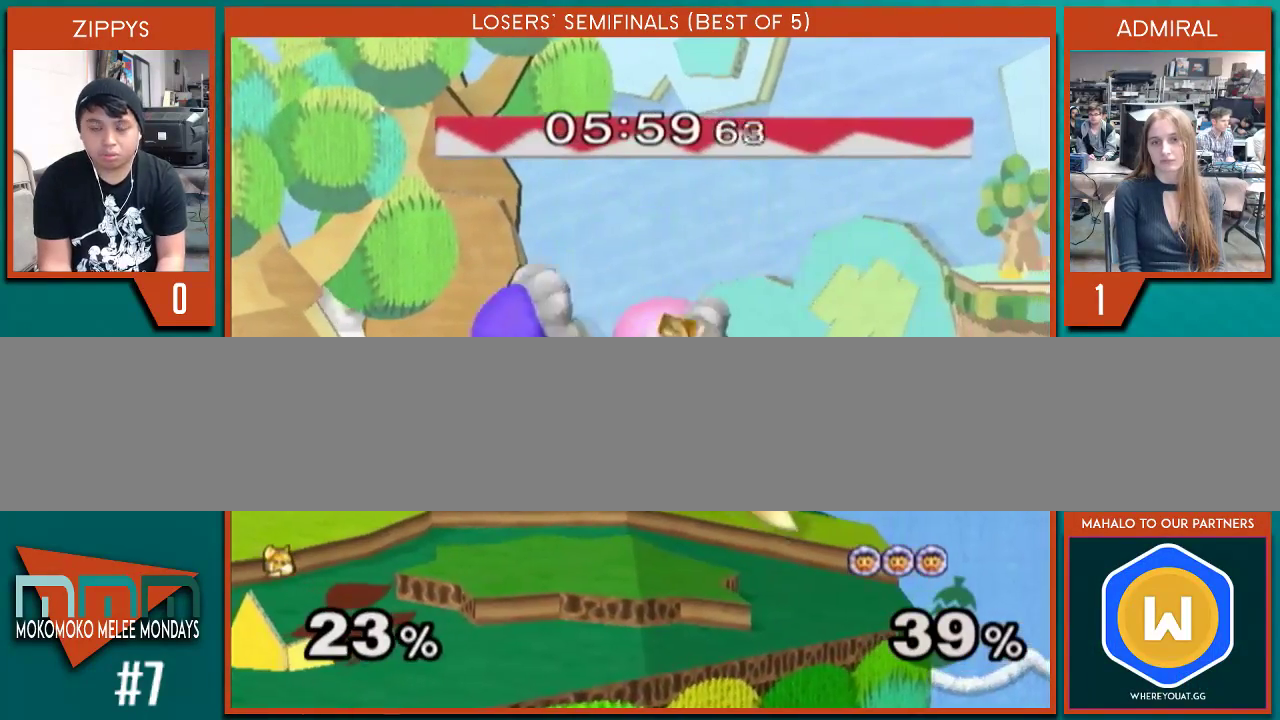
{"buttons": ["A", "X"], "left_stick": "up-right", "right_stick": "center", "events": [[33, "Y", "down"], [33, "left_stick", "right"], [133, "A", "up"], [133, "X", "up"], [133, "Y", "up"], [167, "left_stick", "up-right"], [267, "A", "down"], [267, "X", "down"], [267, "Y", "down"], [300, "left_stick", "down-right"], [333, "X", "up"], [367, "A", "up"], [367, "Y", "up"], [400, "left_stick", "up-right"], [433, "A", "down"], [500, "X", "down"]]}
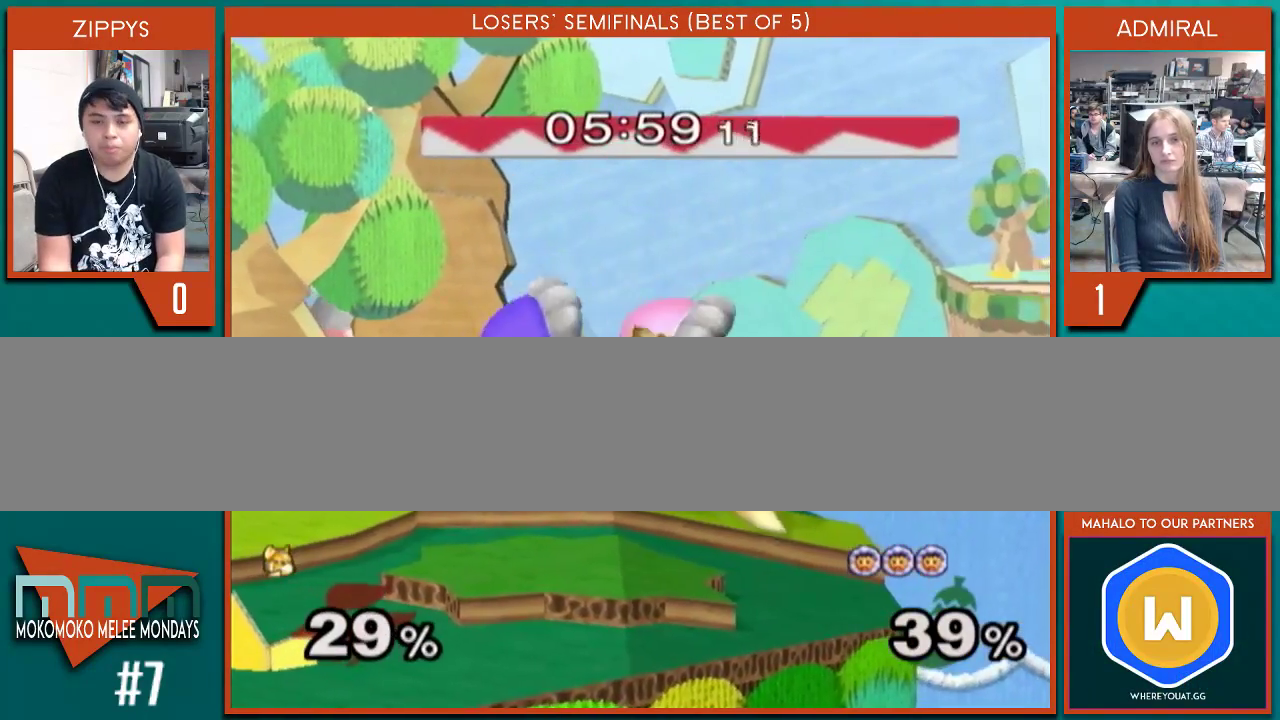
{"buttons": ["A"], "left_stick": "up-left", "right_stick": "center", "events": [[33, "Y", "down"], [67, "A", "up"], [67, "X", "up"], [67, "left_stick", "down"], [167, "A", "down"], [200, "left_stick", "up"], [233, "X", "down"], [267, "A", "up"], [267, "Y", "up"], [267, "left_stick", "left"], [300, "X", "up"], [333, "left_stick", "down"], [400, "left_stick", "up-right"], [467, "B", "down"], [467, "left_stick", "up-left"], [500, "A", "down"], [500, "B", "up"]]}
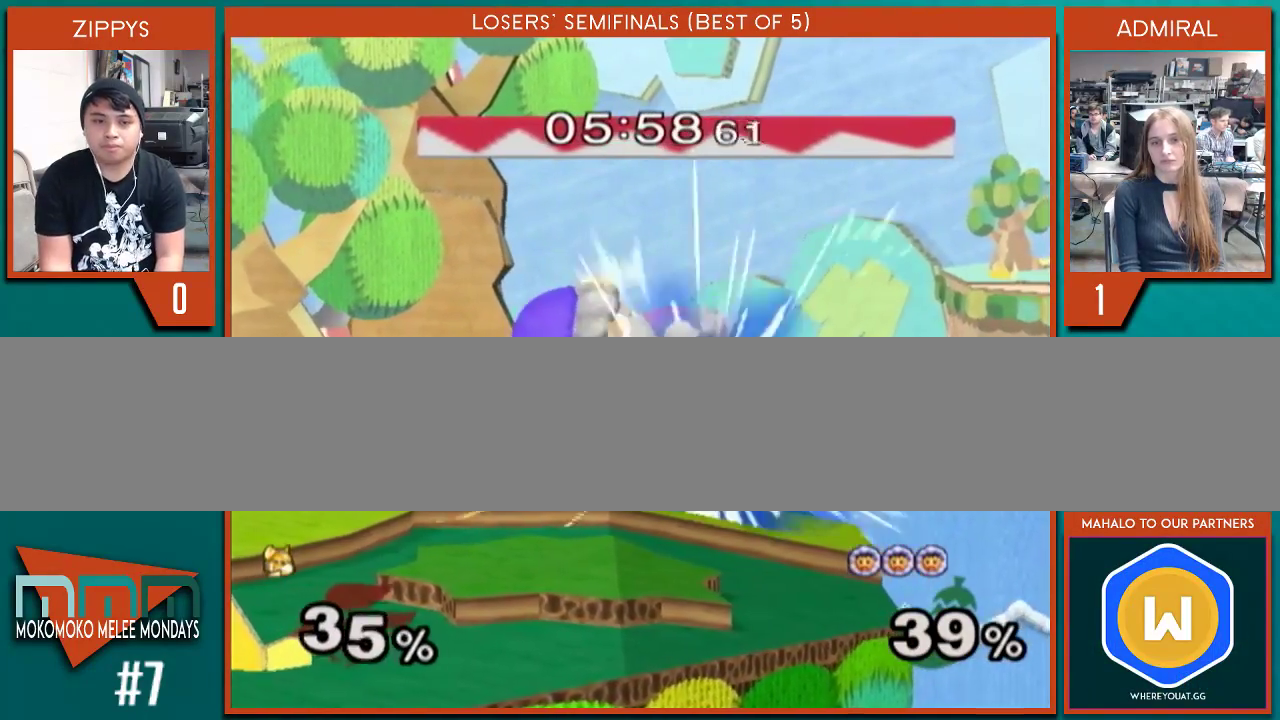
{"buttons": [], "left_stick": "down-left", "right_stick": "center", "events": [[33, "A", "up"], [33, "X", "down"], [33, "left_stick", "down"], [133, "X", "up"], [133, "left_stick", "center"], [167, "Y", "down"], [200, "Y", "up"], [233, "left_stick", "down-left"], [400, "X", "down"], [433, "left_stick", "up-left"], [467, "X", "up"], [500, "left_stick", "down-left"]]}
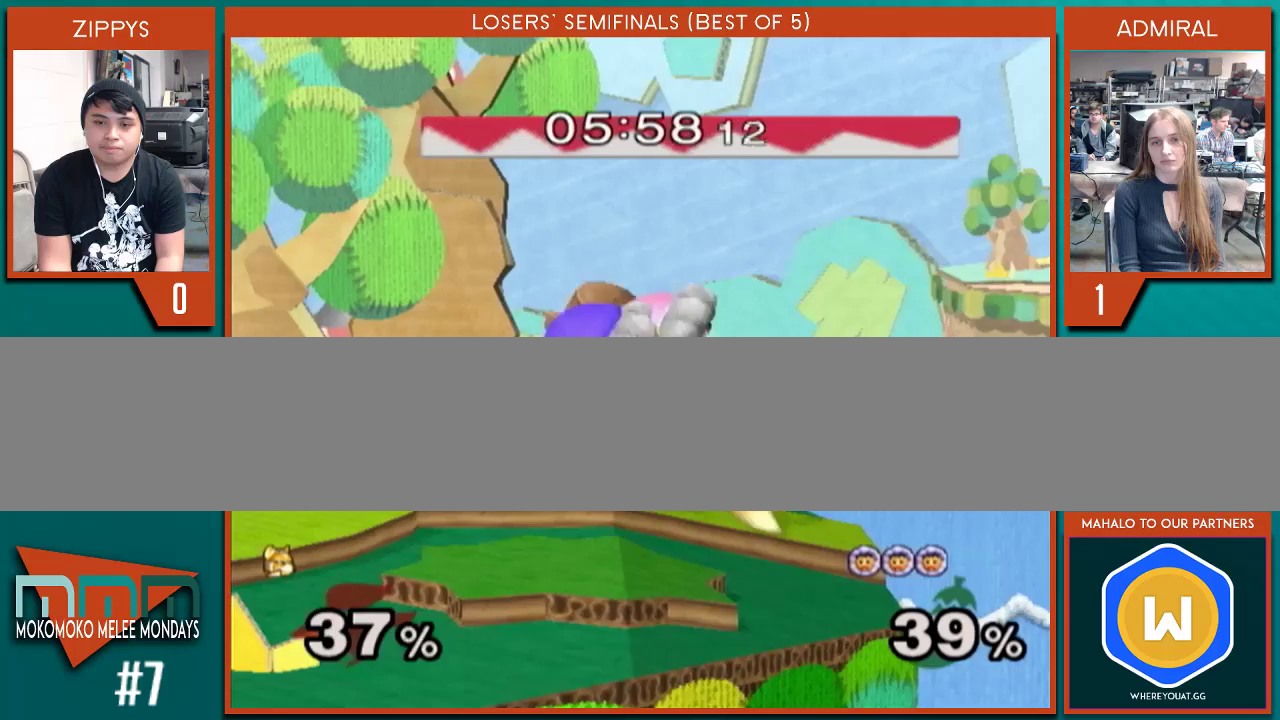
{"buttons": [], "left_stick": "up-left", "right_stick": "up-right", "events": [[100, "left_stick", "down-right"], [200, "left_stick", "up-left"], [267, "right_stick", "up"], [300, "left_stick", "down"], [400, "right_stick", "down"], [433, "left_stick", "up-left"], [500, "right_stick", "up-right"]]}
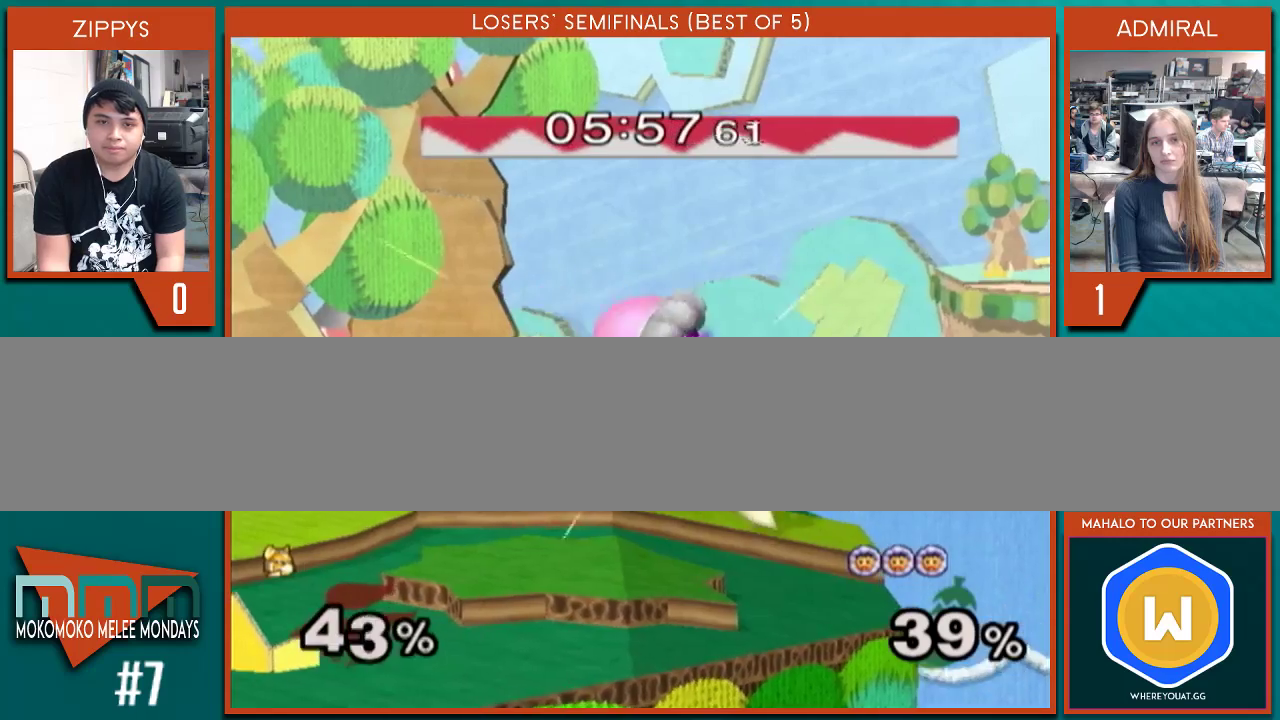
{"buttons": [], "left_stick": "down-left", "right_stick": "right", "events": [[33, "left_stick", "down"], [100, "left_stick", "center"], [100, "right_stick", "up-left"], [200, "right_stick", "down-right"], [233, "left_stick", "down-left"], [300, "right_stick", "up"], [333, "left_stick", "down-right"], [400, "left_stick", "up"], [400, "right_stick", "down-right"], [500, "left_stick", "down-left"], [500, "right_stick", "right"]]}
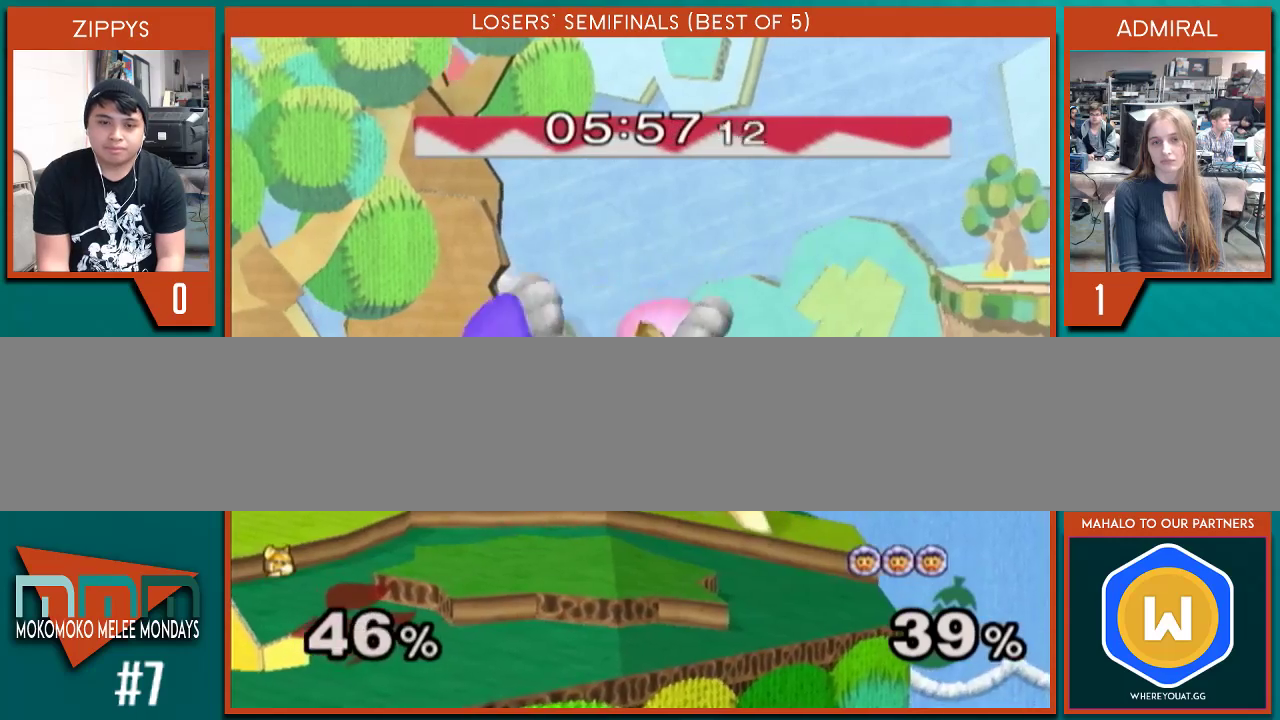
{"buttons": [], "left_stick": "up-left", "right_stick": "up-right", "events": [[33, "right_stick", "up"], [100, "left_stick", "down-right"], [133, "right_stick", "left"], [167, "left_stick", "up-right"], [200, "right_stick", "down-right"], [233, "left_stick", "up-left"], [300, "left_stick", "down-left"], [333, "right_stick", "up-left"], [367, "left_stick", "down-right"], [400, "right_stick", "down-left"], [467, "left_stick", "up-left"], [500, "right_stick", "up-right"]]}
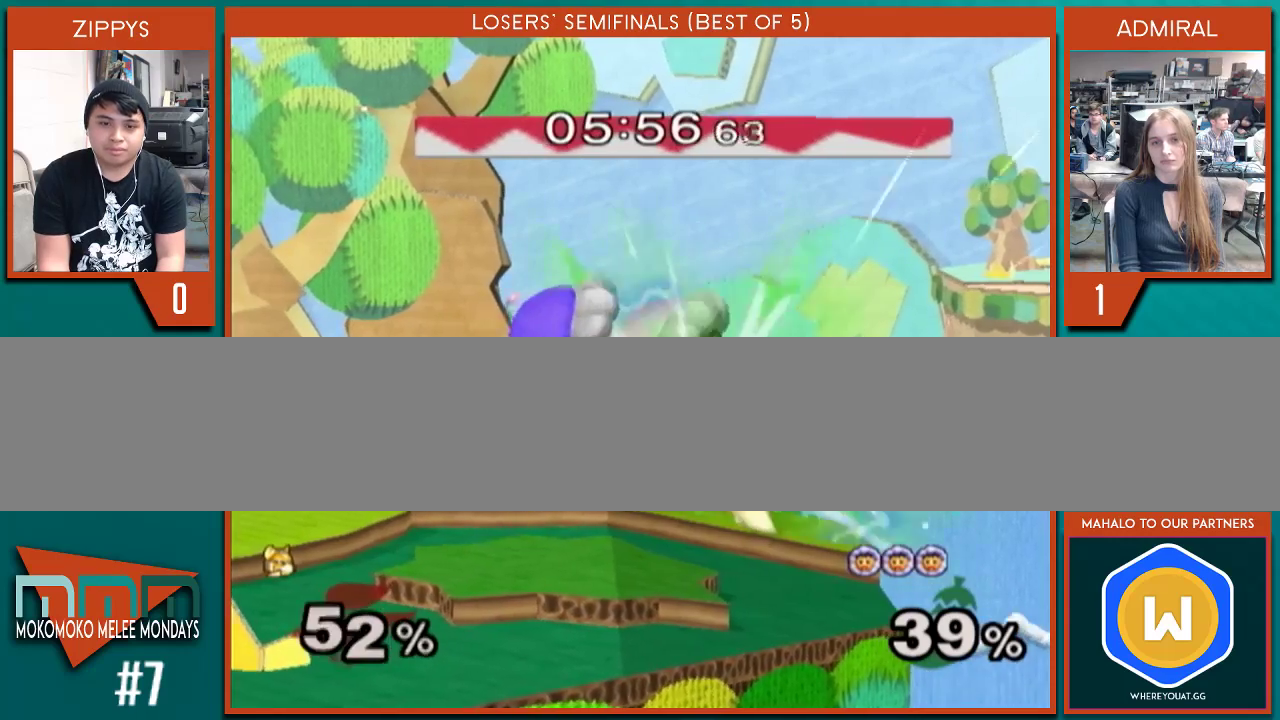
{"buttons": [], "left_stick": "up-left", "right_stick": "down-right", "events": [[67, "left_stick", "down"], [67, "right_stick", "up-left"], [133, "right_stick", "down-left"], [167, "left_stick", "center"], [200, "right_stick", "down-right"], [267, "left_stick", "down-left"], [300, "right_stick", "up-right"], [367, "right_stick", "up-left"], [433, "left_stick", "up-left"], [433, "right_stick", "down"], [500, "right_stick", "down-right"]]}
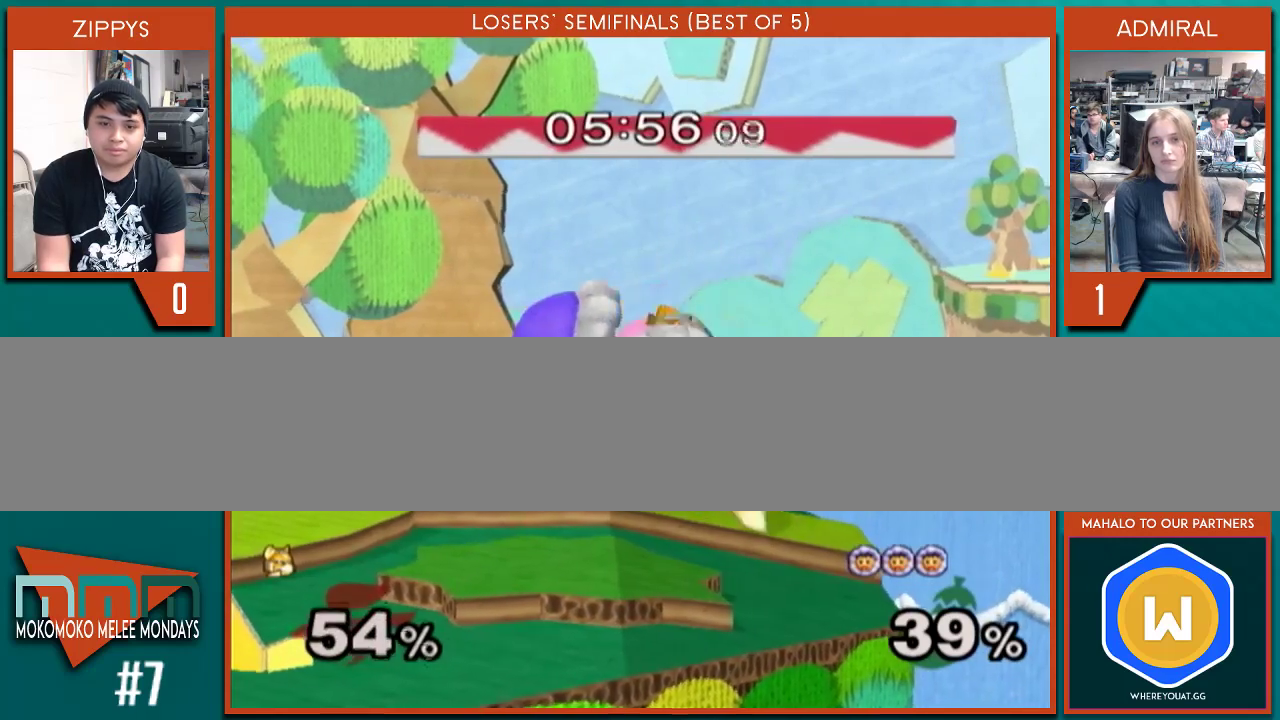
{"buttons": ["B"], "left_stick": "center", "right_stick": "center", "events": [[33, "right_stick", "right"], [67, "left_stick", "down-left"], [133, "right_stick", "up"], [167, "left_stick", "down-right"], [200, "right_stick", "center"], [267, "left_stick", "up-left"], [367, "X", "down"], [367, "left_stick", "down-left"], [433, "A", "down"], [433, "X", "up"], [433, "left_stick", "center"], [467, "A", "up"], [467, "B", "down"]]}
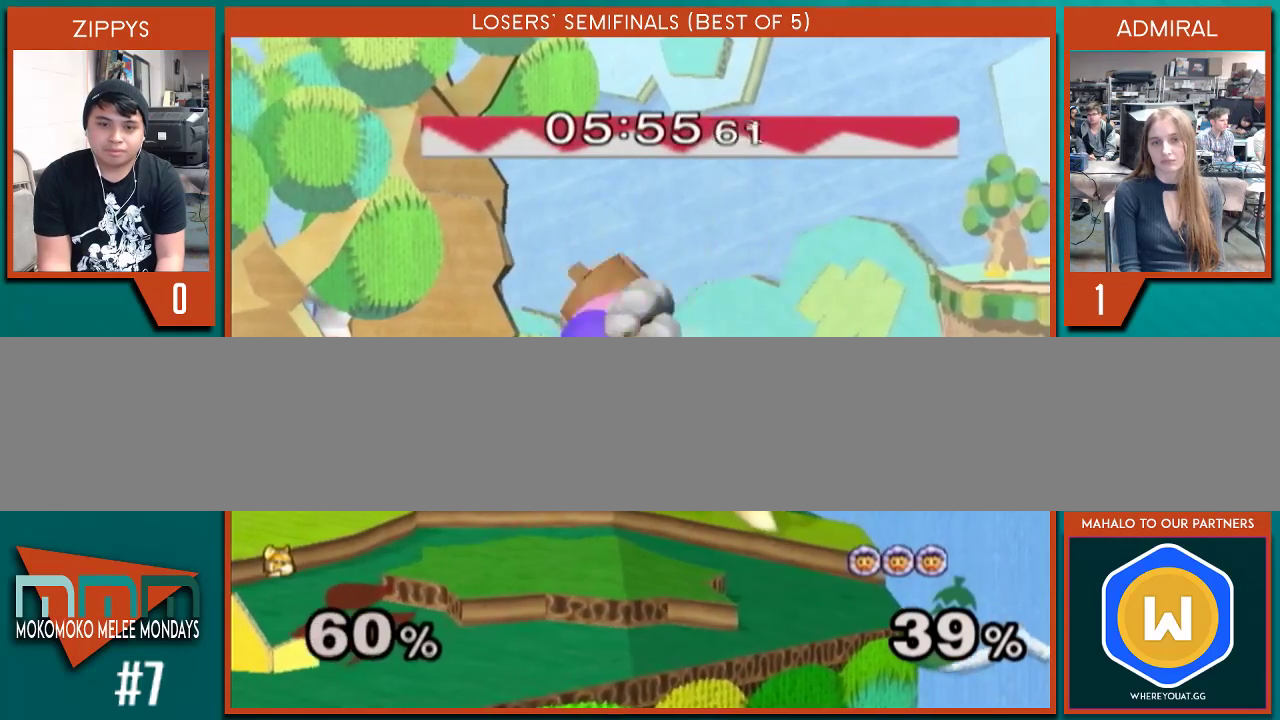
{"buttons": ["B"], "left_stick": "down-right", "right_stick": "center", "events": [[67, "B", "up"], [67, "left_stick", "down-left"], [167, "X", "down"], [233, "A", "down"], [233, "X", "up"], [267, "A", "up"], [267, "left_stick", "up-right"], [300, "B", "down"], [333, "B", "up"], [333, "left_stick", "up-left"], [400, "left_stick", "down-left"], [500, "B", "down"], [500, "left_stick", "down-right"]]}
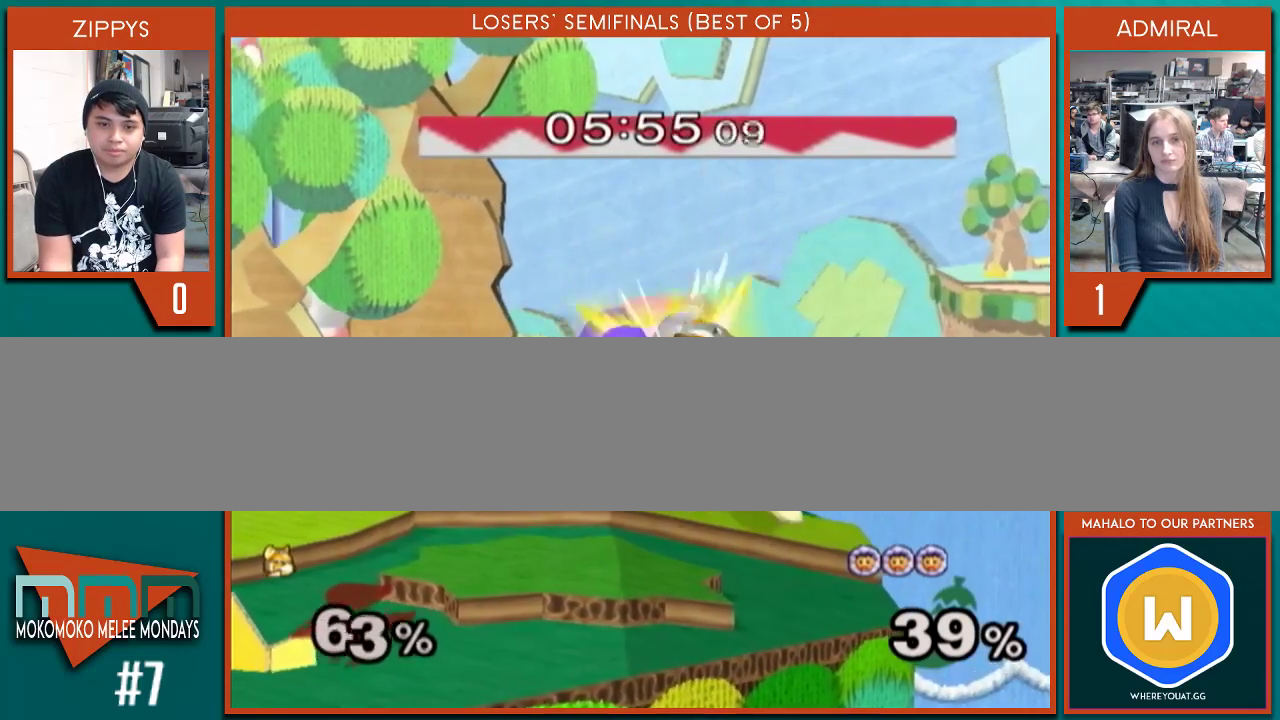
{"buttons": [], "left_stick": "center", "right_stick": "center", "events": [[67, "B", "up"], [133, "left_stick", "center"], [200, "X", "down"], [233, "X", "up"], [300, "B", "down"], [333, "B", "up"], [433, "X", "down"], [500, "X", "up"]]}
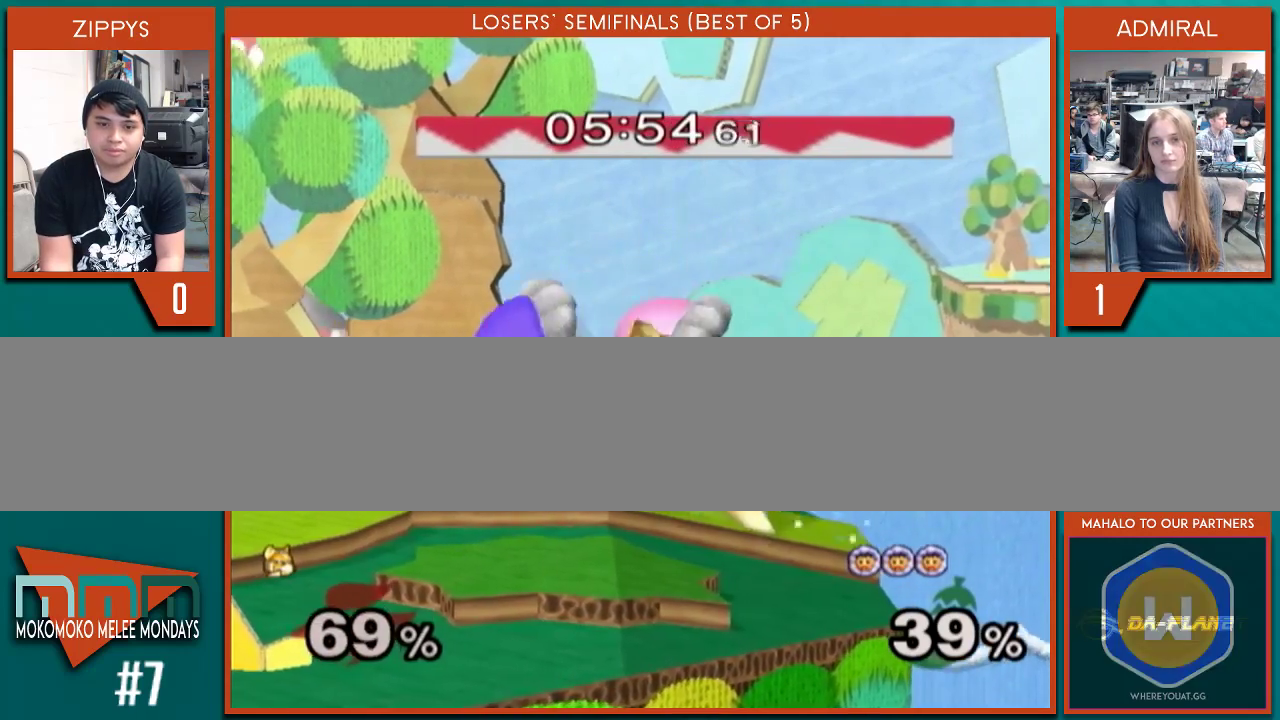
{"buttons": [], "left_stick": "center", "right_stick": "center", "events": [[200, "X", "down"], [233, "X", "up"], [433, "X", "down"], [500, "X", "up"]]}
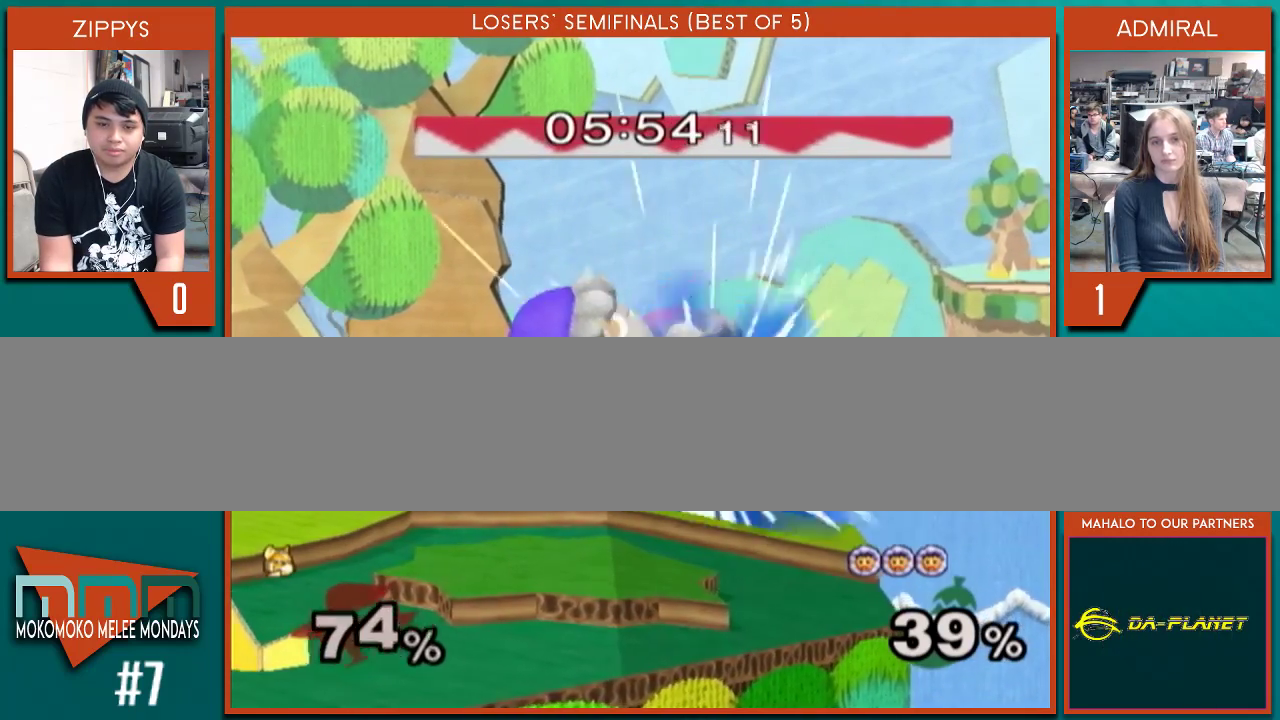
{"buttons": [], "left_stick": "down-left", "right_stick": "center", "events": [[33, "B", "down"], [67, "B", "up"], [167, "X", "down"], [167, "left_stick", "left"], [233, "A", "down"], [233, "X", "up"], [233, "left_stick", "down-left"], [267, "A", "up"], [300, "B", "down"], [333, "B", "up"], [367, "left_stick", "up-left"], [433, "X", "down"], [467, "A", "down"], [467, "X", "up"], [467, "left_stick", "down-left"], [500, "A", "up"]]}
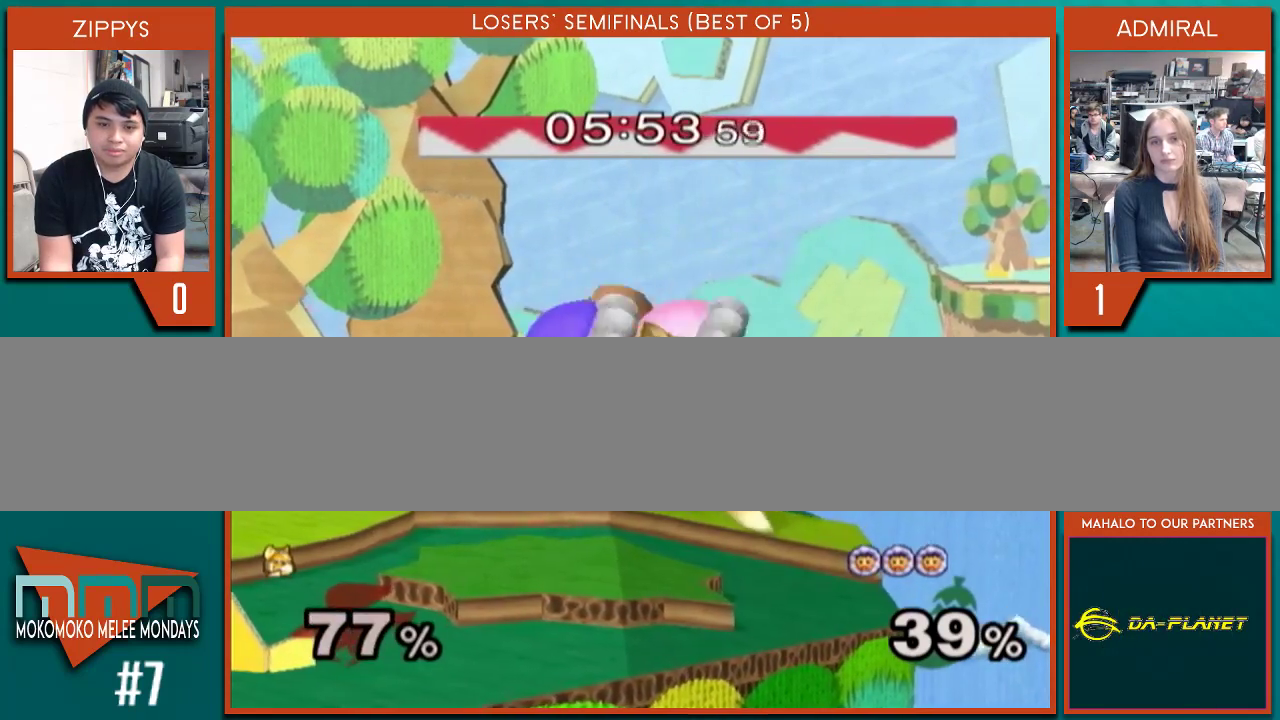
{"buttons": ["A"], "left_stick": "down-left", "right_stick": "center", "events": [[33, "B", "down"], [67, "B", "up"], [67, "left_stick", "down-right"], [133, "left_stick", "up-left"], [200, "X", "down"], [233, "left_stick", "down-left"], [267, "A", "down"], [267, "X", "up"], [300, "A", "up"], [300, "B", "down"], [300, "left_stick", "down-right"], [367, "B", "up"], [400, "left_stick", "up-left"], [467, "X", "down"], [467, "left_stick", "down-left"], [500, "A", "down"], [500, "X", "up"]]}
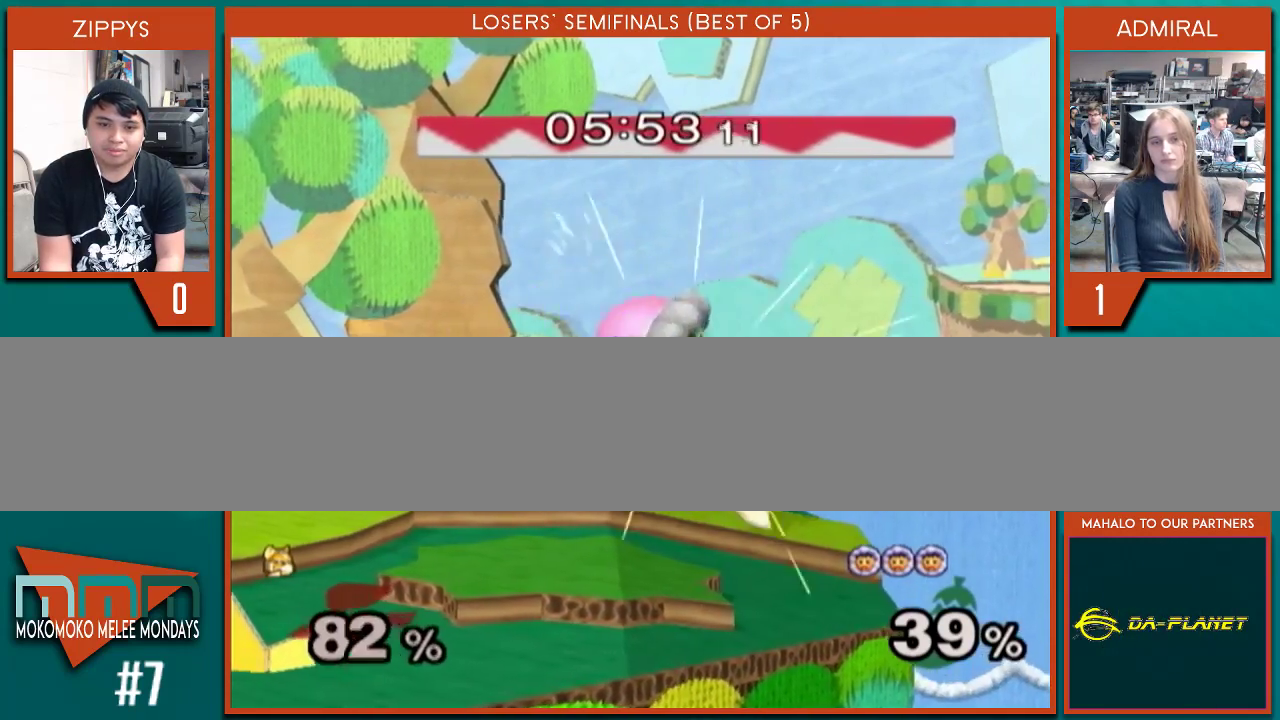
{"buttons": [], "left_stick": "down", "right_stick": "center", "events": [[33, "A", "up"], [67, "B", "down"], [67, "left_stick", "down-right"], [100, "B", "up"], [133, "left_stick", "up"], [233, "X", "down"], [233, "left_stick", "down-left"], [267, "X", "up"], [300, "A", "down"], [300, "left_stick", "down-right"], [333, "A", "up"], [333, "B", "down"], [367, "B", "up"], [367, "left_stick", "up-right"], [433, "left_stick", "up-left"], [500, "left_stick", "down"]]}
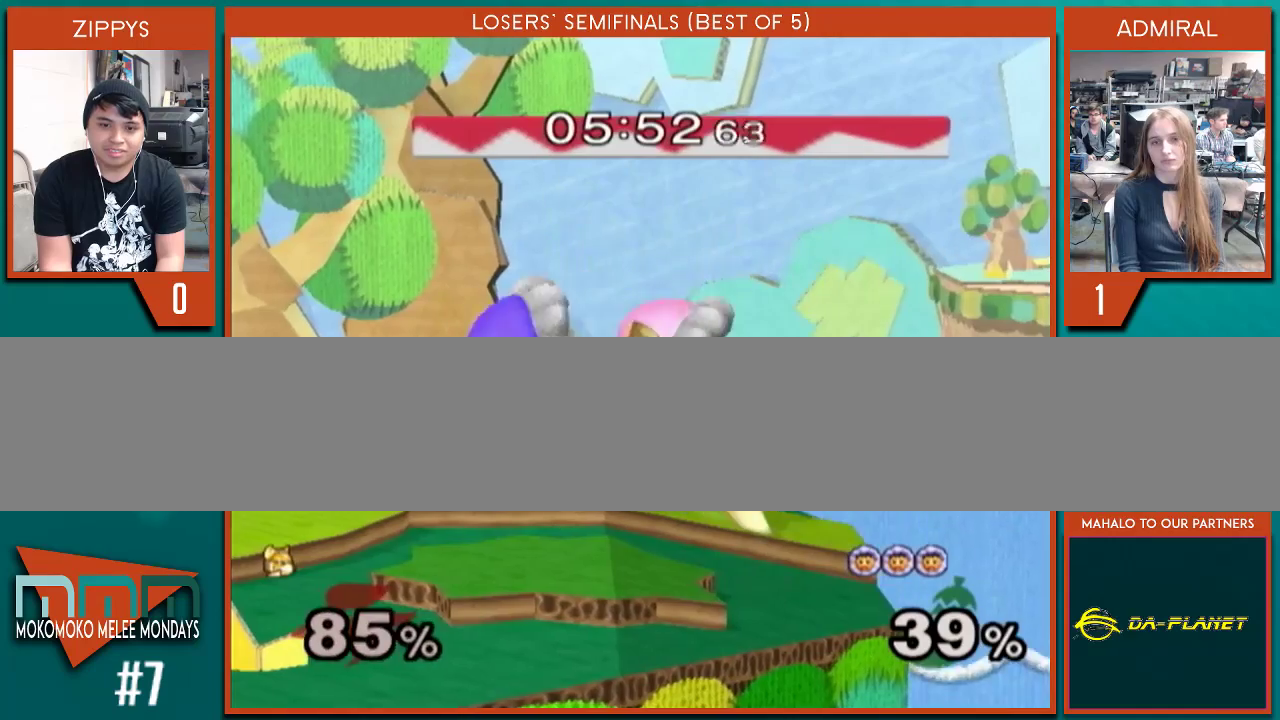
{"buttons": ["Y"], "left_stick": "down-left", "right_stick": "center", "events": [[33, "Y", "down"], [100, "left_stick", "up-right"], [133, "A", "down"], [167, "A", "up"], [167, "Y", "up"], [167, "left_stick", "up-left"], [200, "X", "down"], [267, "A", "down"], [267, "Y", "down"], [267, "left_stick", "down"], [300, "A", "up"], [300, "X", "up"], [367, "A", "down"], [367, "left_stick", "center"], [433, "A", "up"], [467, "A", "down"], [467, "left_stick", "down-left"], [500, "A", "up"]]}